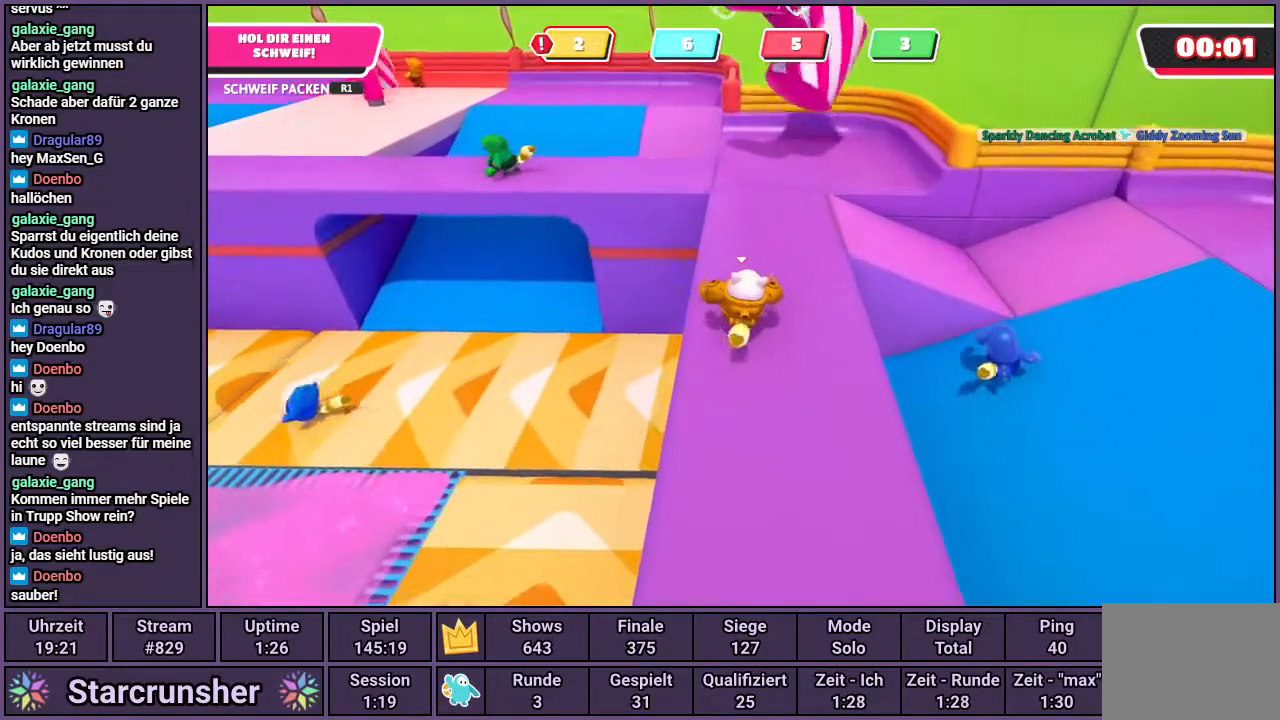
Gameplay with a controller (PlayStation layout); each line is a JSON object with the inputs held at the frame after it. "events" lists button and stick changes between this image and that frame as [ms after this image, input, new state], when the widget could be followed in between.
{"buttons": [], "left_stick": "up", "right_stick": "left", "events": [[217, "right_stick", "left"]]}
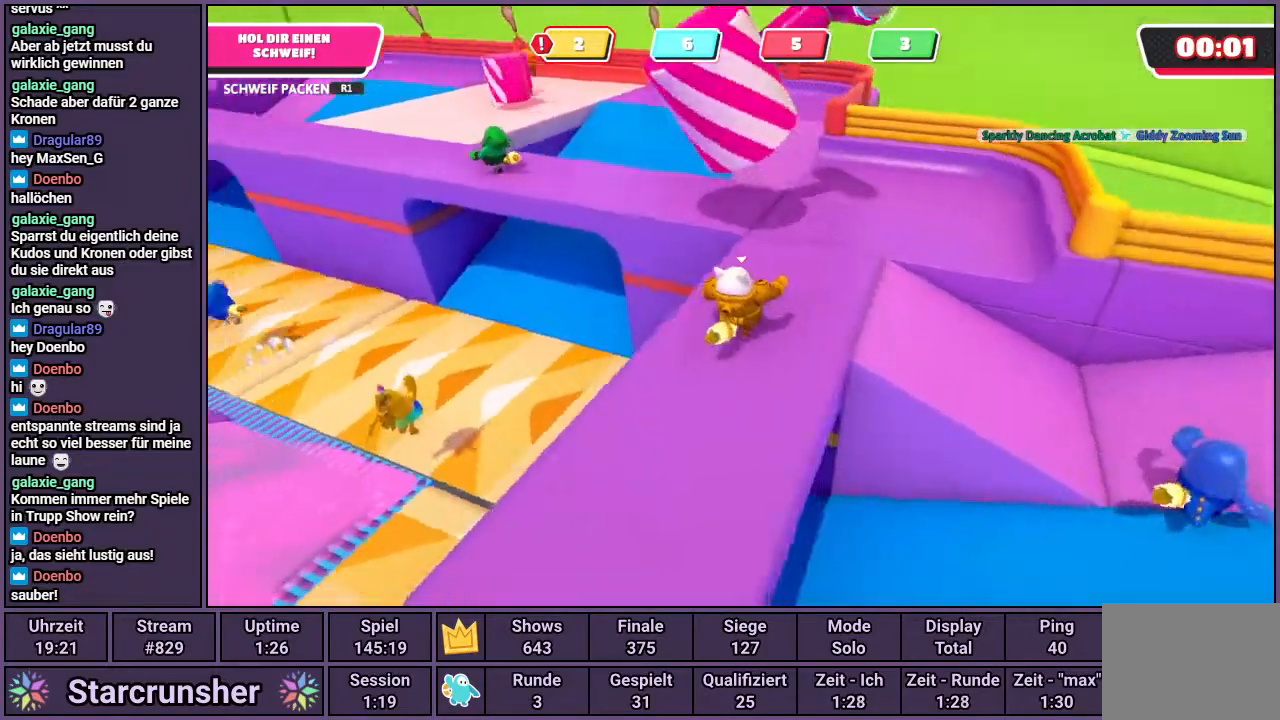
{"buttons": ["CROSS"], "left_stick": "up", "right_stick": "center", "events": [[33, "right_stick", "center"], [467, "CROSS", "down"]]}
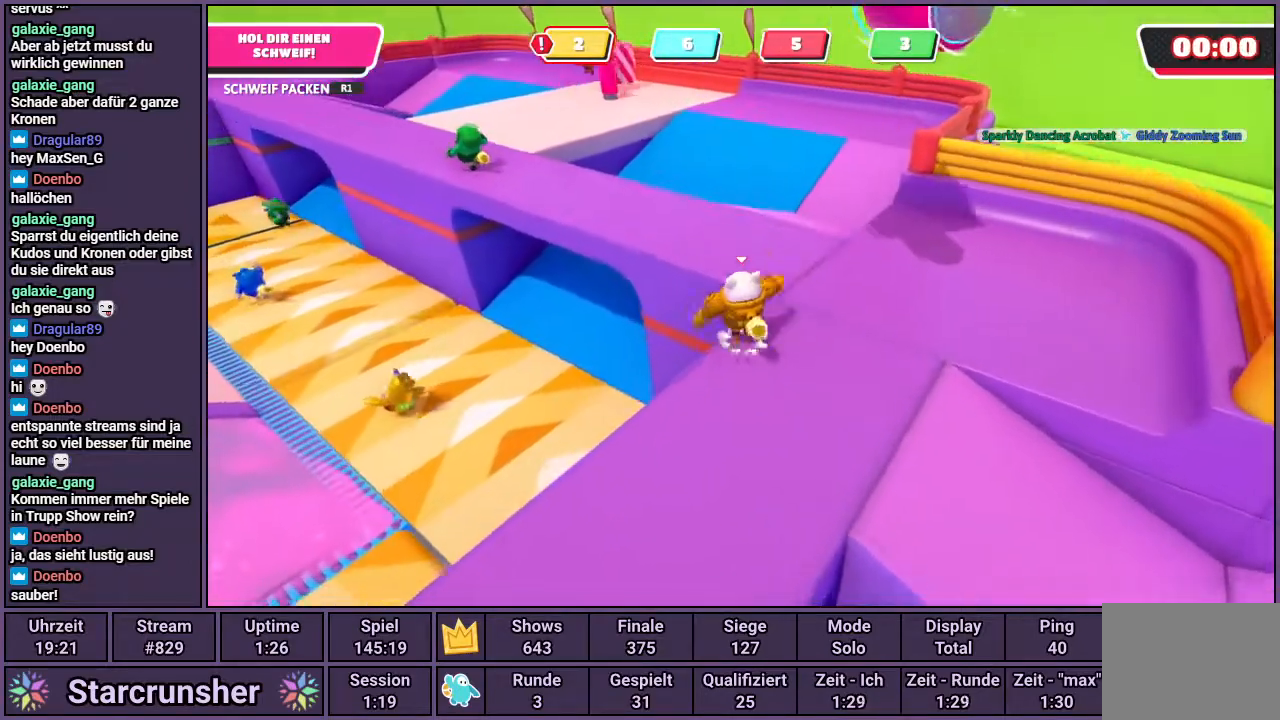
{"buttons": [], "left_stick": "up", "right_stick": "center", "events": [[417, "CROSS", "up"]]}
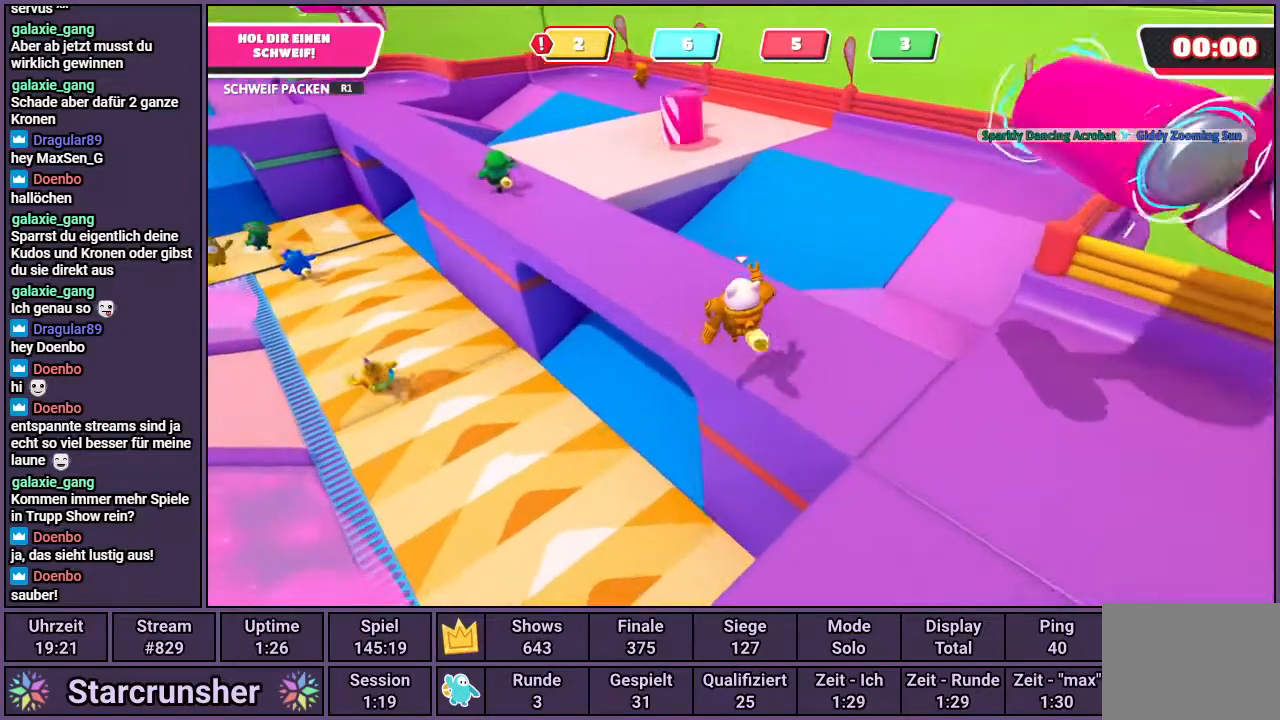
{"buttons": [], "left_stick": "up", "right_stick": "center", "events": []}
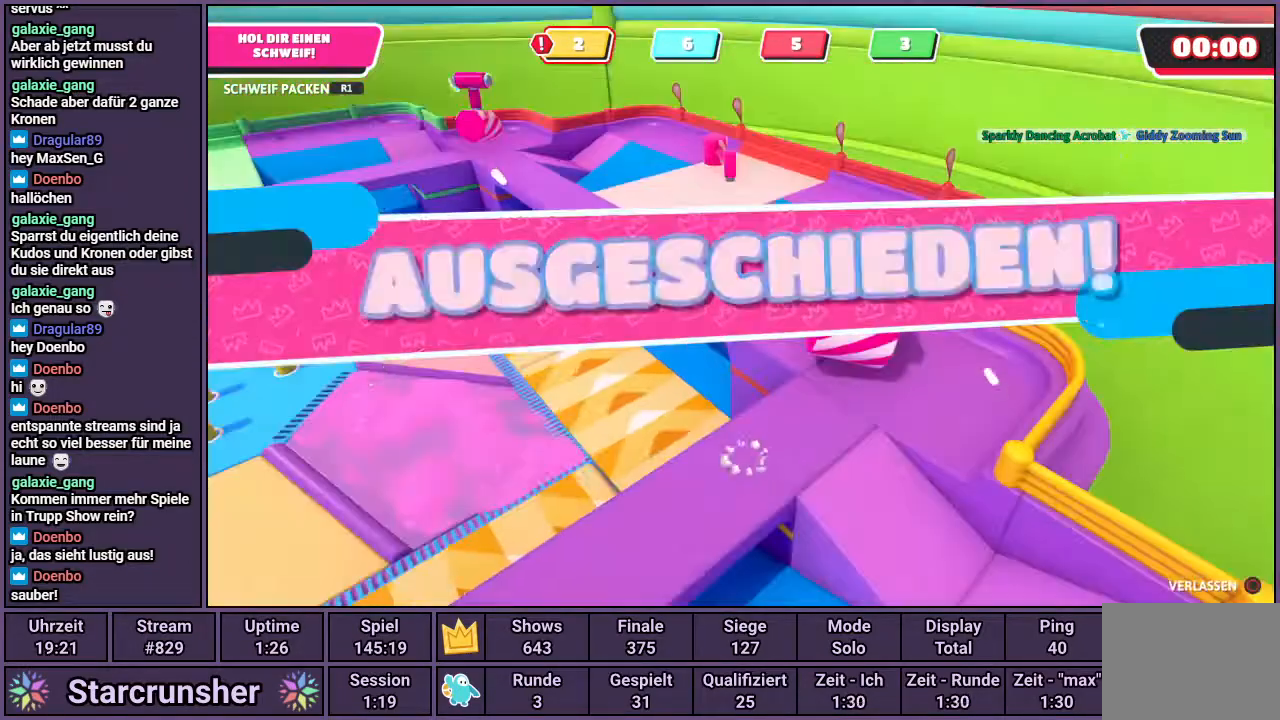
{"buttons": [], "left_stick": "center", "right_stick": "center", "events": [[267, "left_stick", "center"]]}
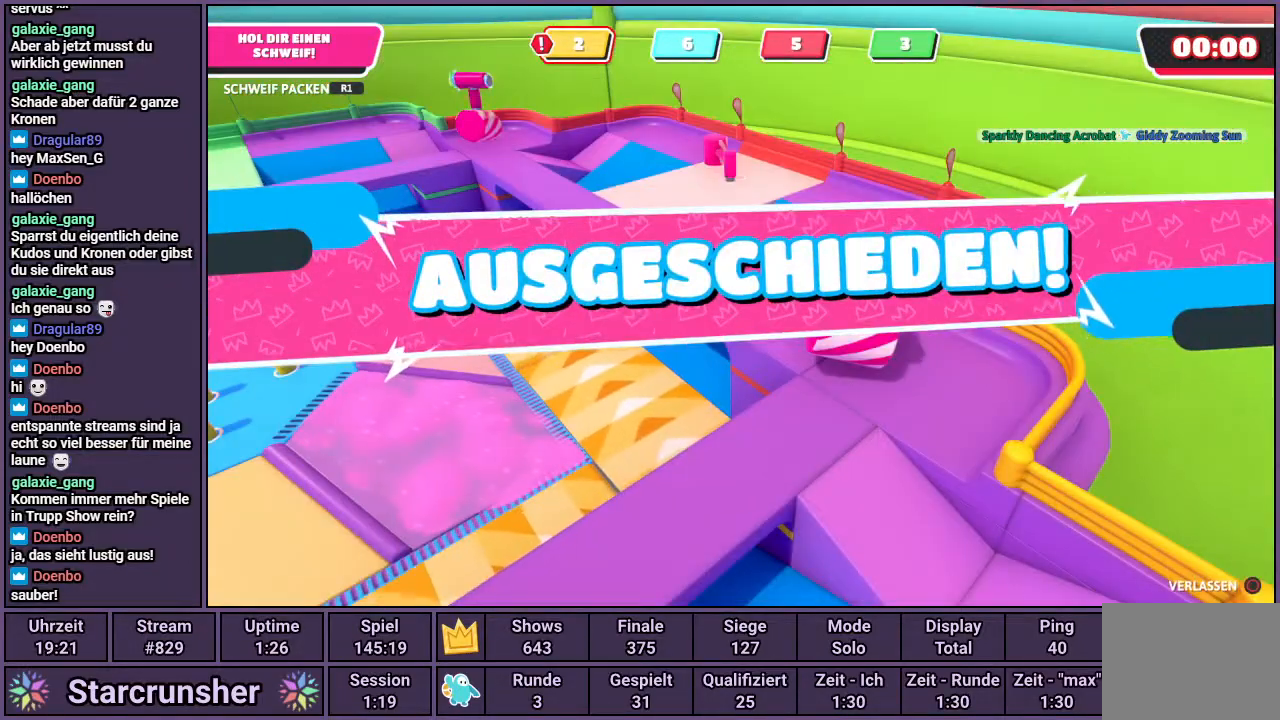
{"buttons": [], "left_stick": "center", "right_stick": "center", "events": [[233, "CIRCLE", "down"], [333, "CIRCLE", "up"]]}
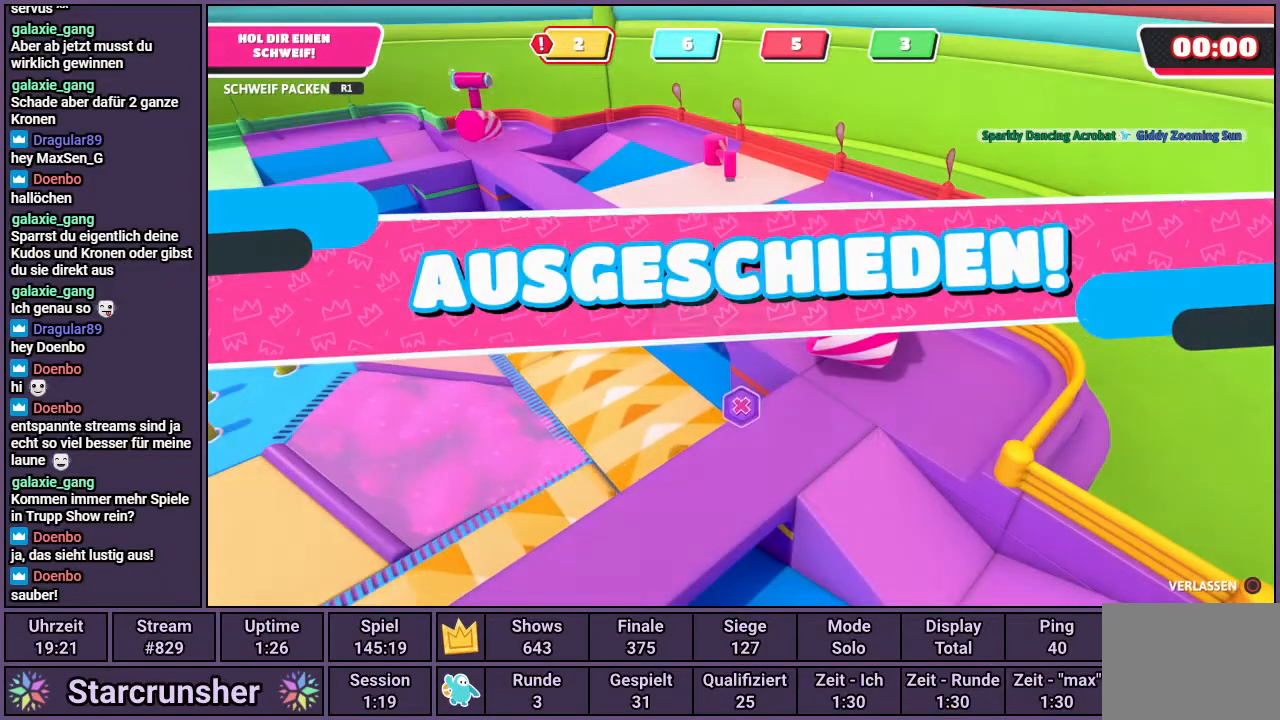
{"buttons": [], "left_stick": "center", "right_stick": "center", "events": [[50, "CROSS", "down"], [117, "CROSS", "up"]]}
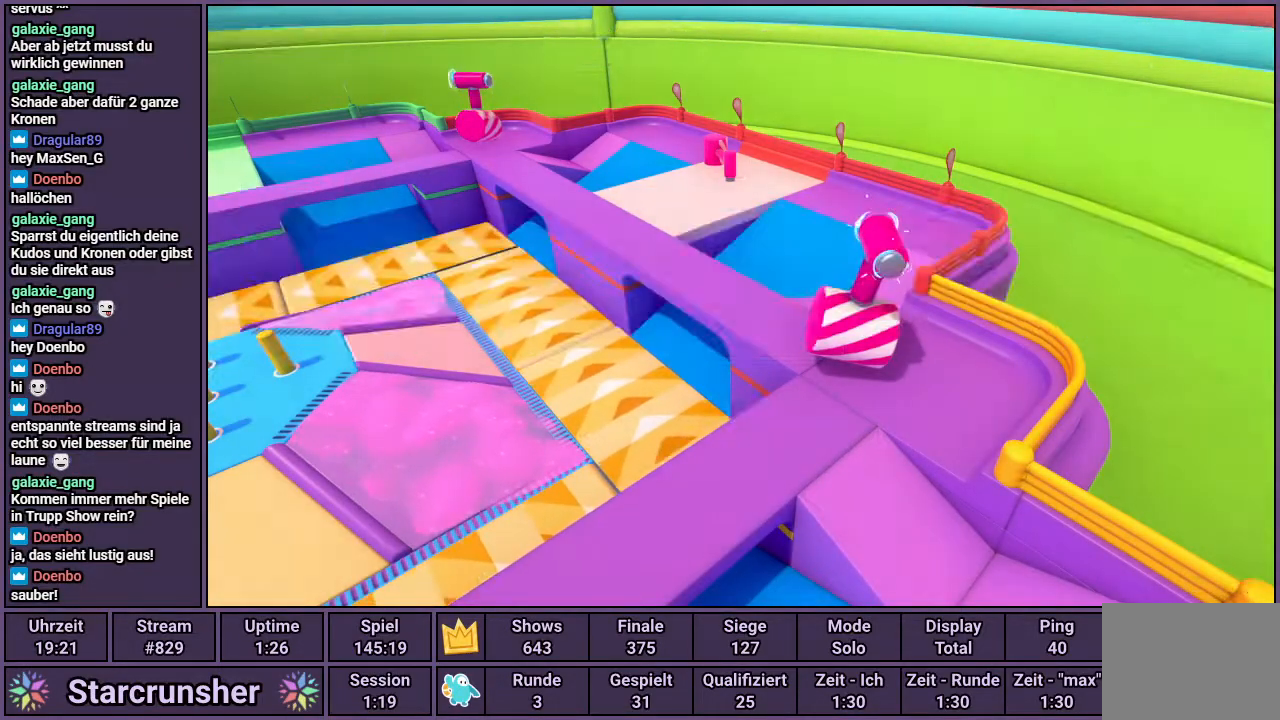
{"buttons": [], "left_stick": "center", "right_stick": "center", "events": []}
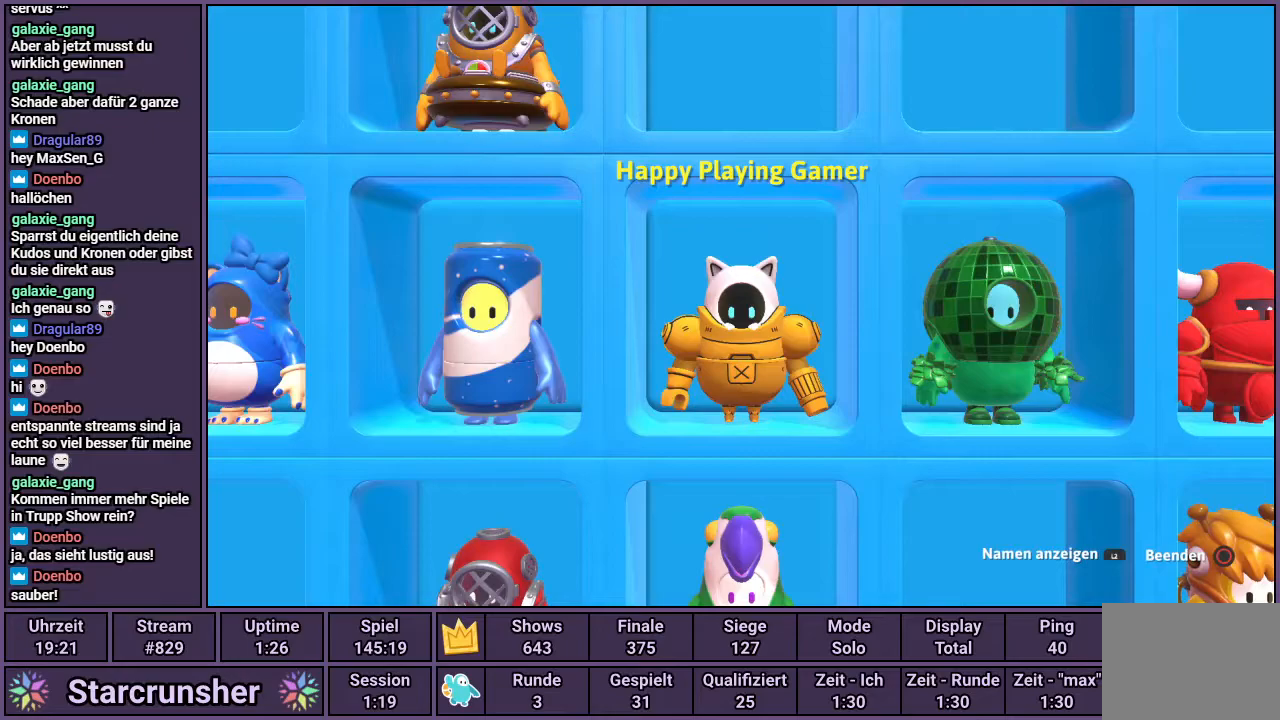
{"buttons": [], "left_stick": "center", "right_stick": "center", "events": []}
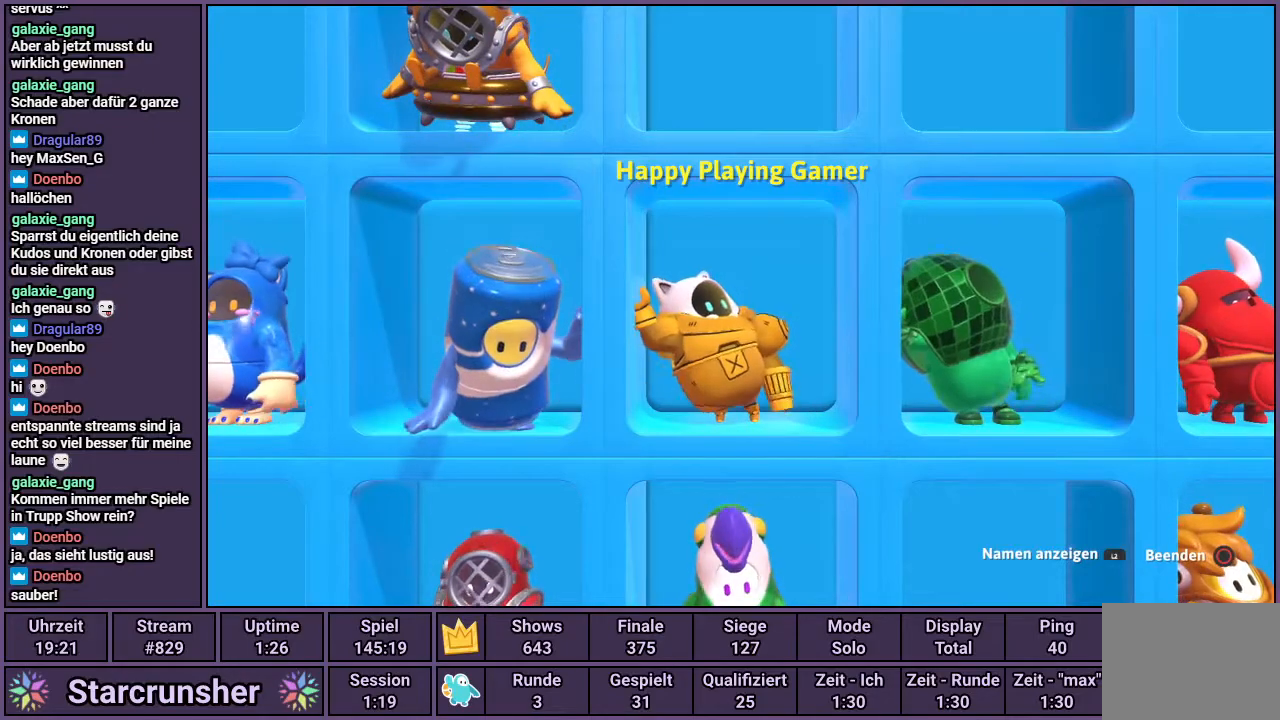
{"buttons": [], "left_stick": "center", "right_stick": "center", "events": []}
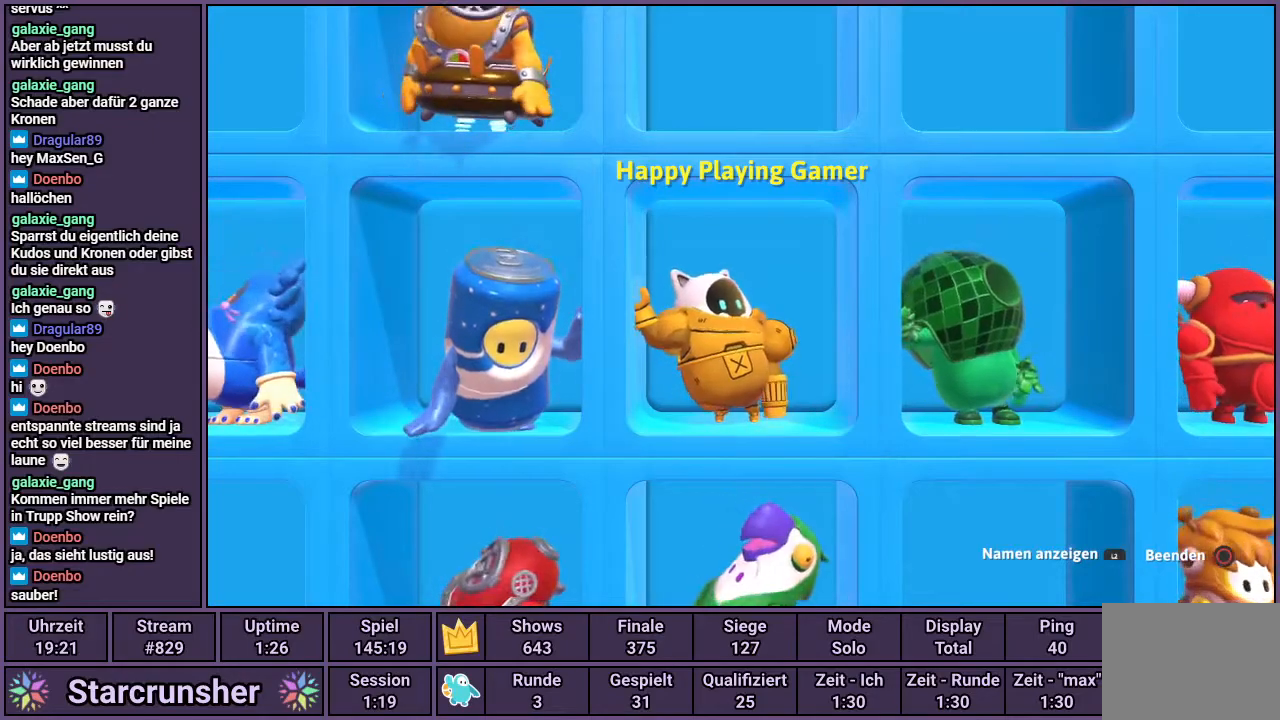
{"buttons": [], "left_stick": "center", "right_stick": "center", "events": []}
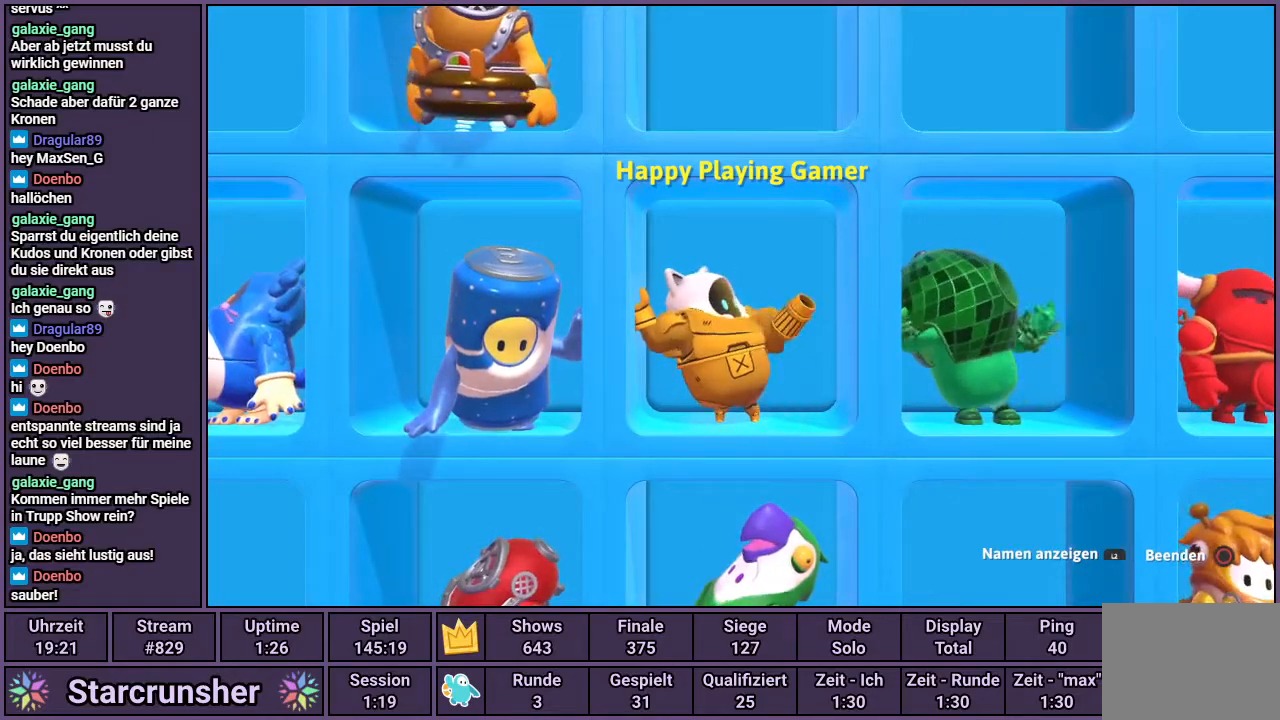
{"buttons": [], "left_stick": "center", "right_stick": "center", "events": [[350, "CIRCLE", "down"], [483, "CIRCLE", "up"]]}
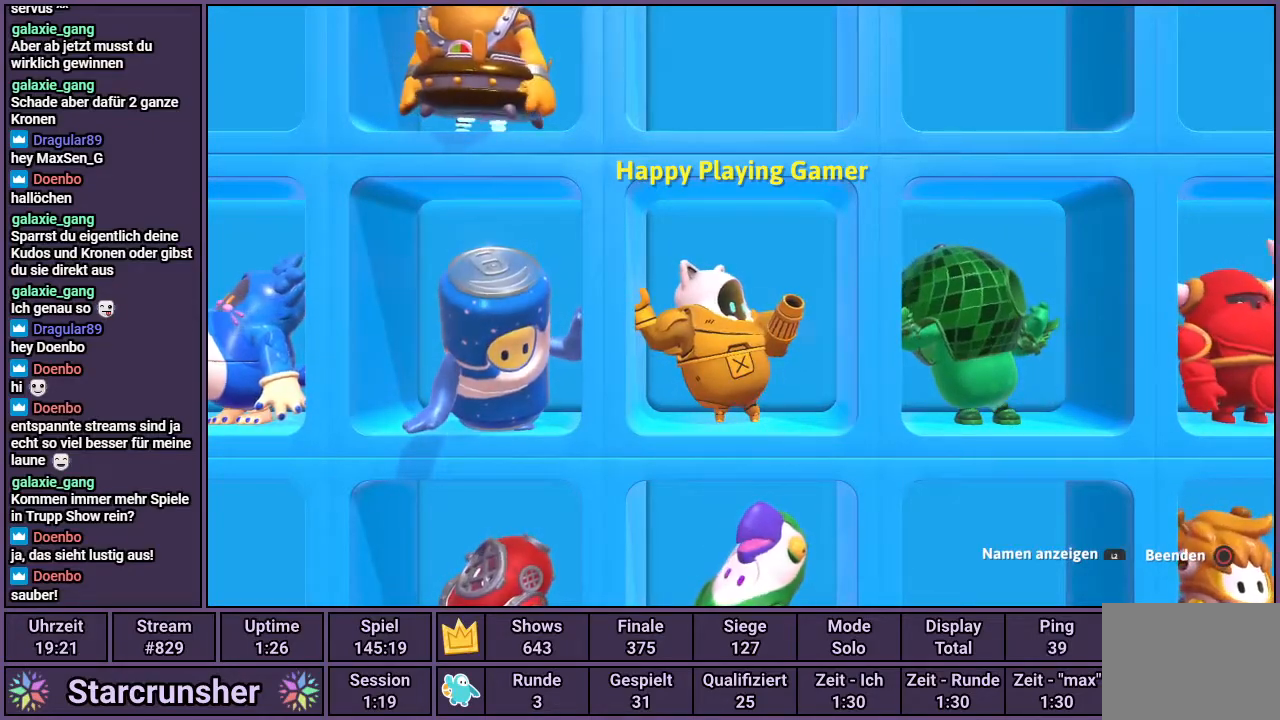
{"buttons": [], "left_stick": "center", "right_stick": "center", "events": [[100, "CIRCLE", "down"], [183, "CIRCLE", "up"], [250, "CIRCLE", "down"], [333, "CIRCLE", "up"]]}
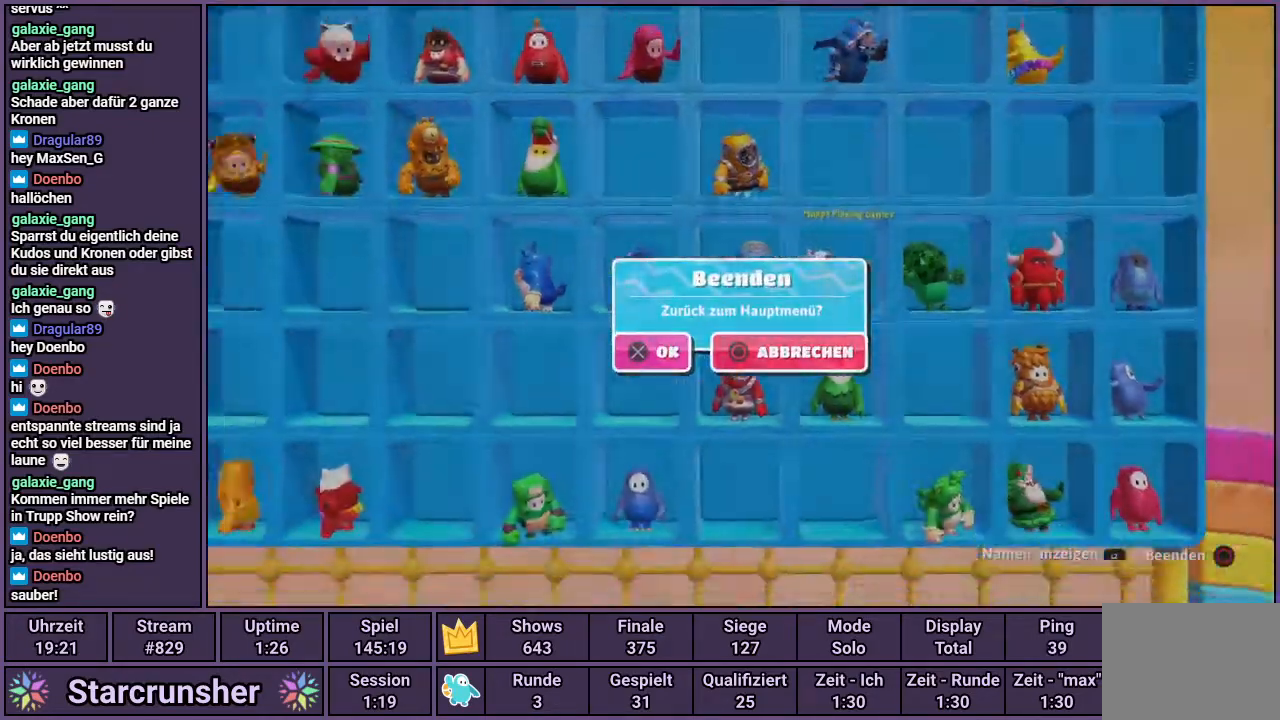
{"buttons": [], "left_stick": "center", "right_stick": "center", "events": [[367, "CIRCLE", "down"], [450, "CIRCLE", "up"]]}
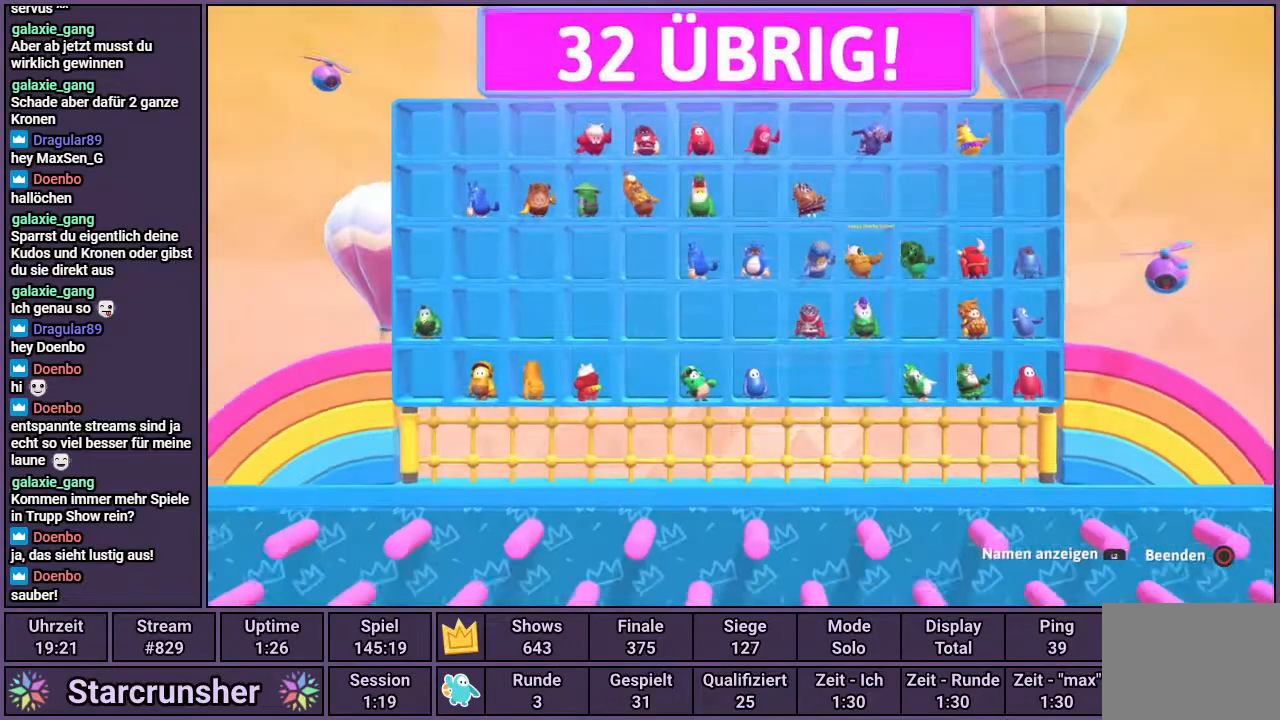
{"buttons": [], "left_stick": "center", "right_stick": "center", "events": [[283, "CROSS", "down"], [350, "CROSS", "up"]]}
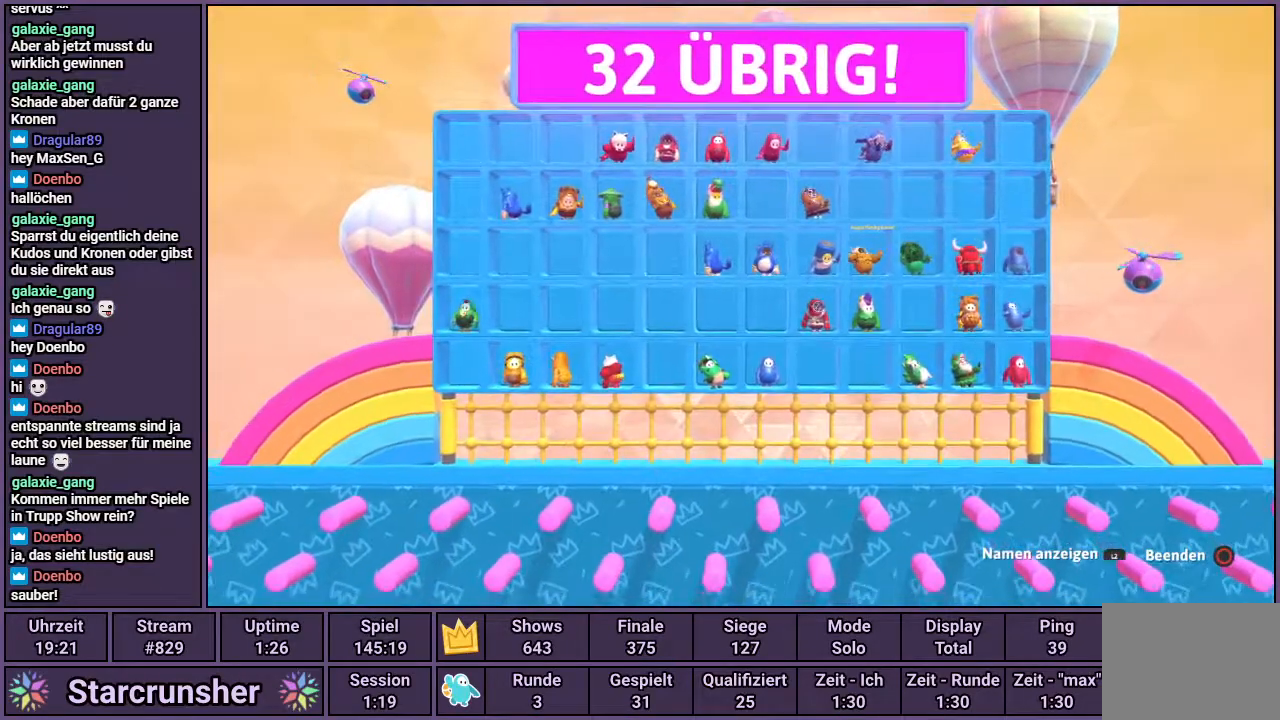
{"buttons": [], "left_stick": "center", "right_stick": "center", "events": [[150, "CIRCLE", "down"], [233, "CIRCLE", "up"]]}
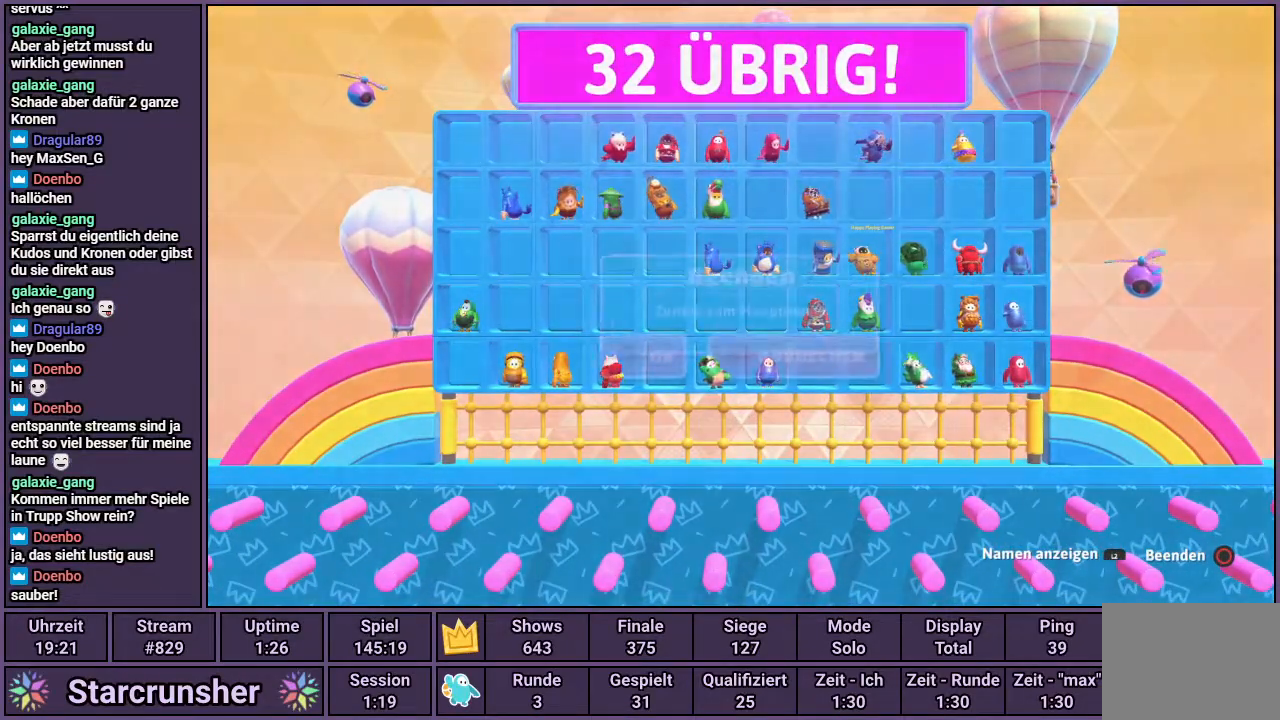
{"buttons": [], "left_stick": "center", "right_stick": "center", "events": [[33, "CROSS", "down"], [83, "CROSS", "up"]]}
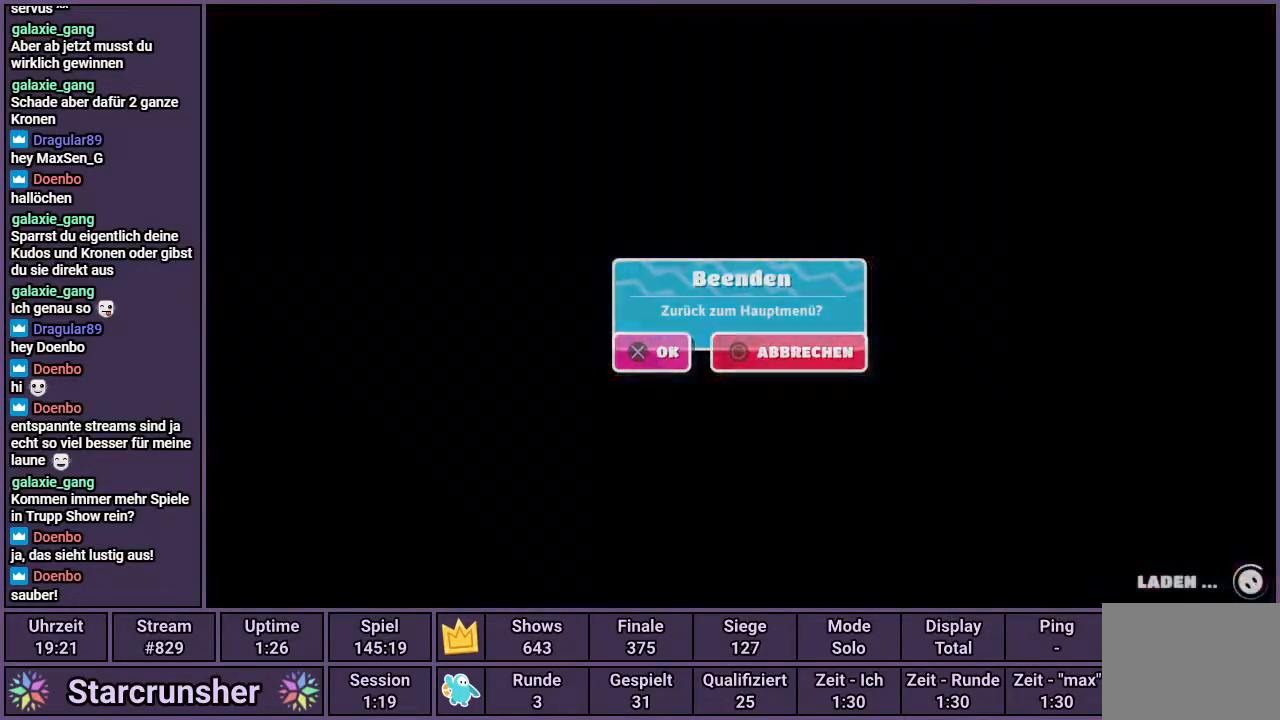
{"buttons": [], "left_stick": "center", "right_stick": "center", "events": []}
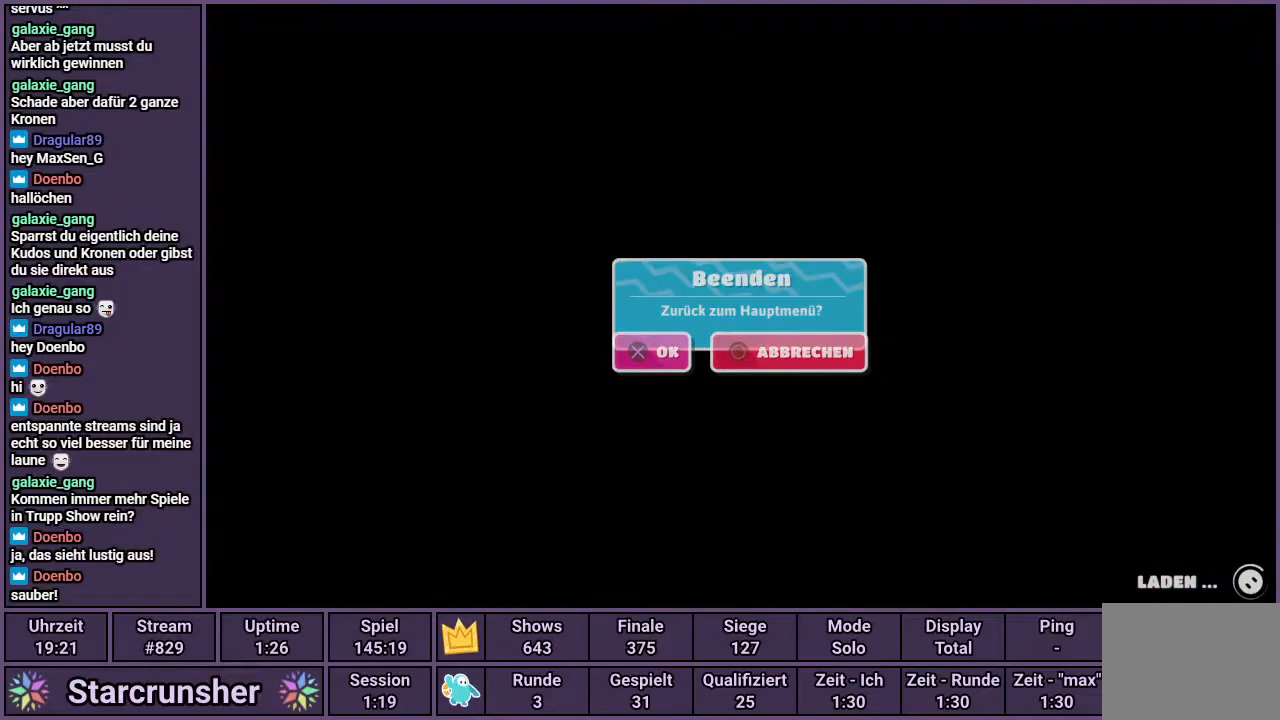
{"buttons": [], "left_stick": "center", "right_stick": "center", "events": [[400, "CIRCLE", "down"], [483, "CIRCLE", "up"]]}
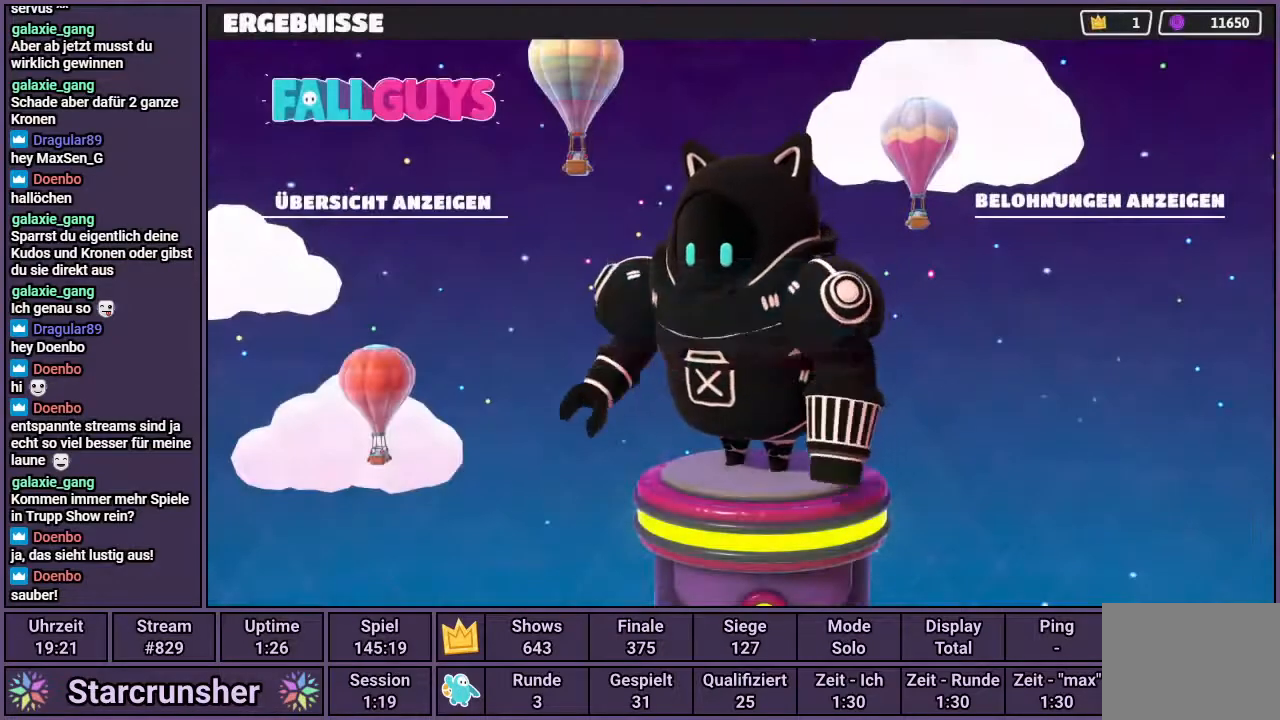
{"buttons": ["CIRCLE"], "left_stick": "center", "right_stick": "center", "events": [[333, "CIRCLE", "down"], [400, "CIRCLE", "up"], [450, "CIRCLE", "down"]]}
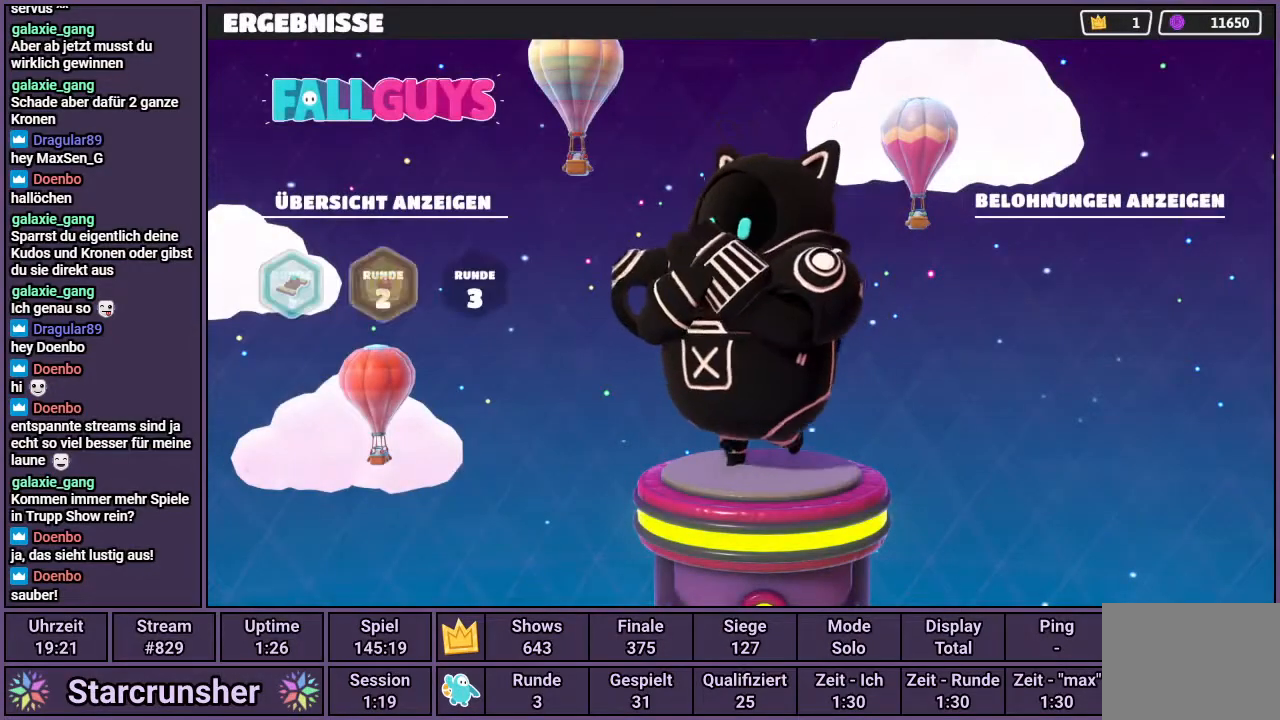
{"buttons": ["CIRCLE"], "left_stick": "center", "right_stick": "center", "events": [[33, "CIRCLE", "up"], [83, "CIRCLE", "down"], [150, "CIRCLE", "up"], [217, "CIRCLE", "down"], [267, "CIRCLE", "up"], [333, "CIRCLE", "down"], [400, "CIRCLE", "up"], [467, "CIRCLE", "down"]]}
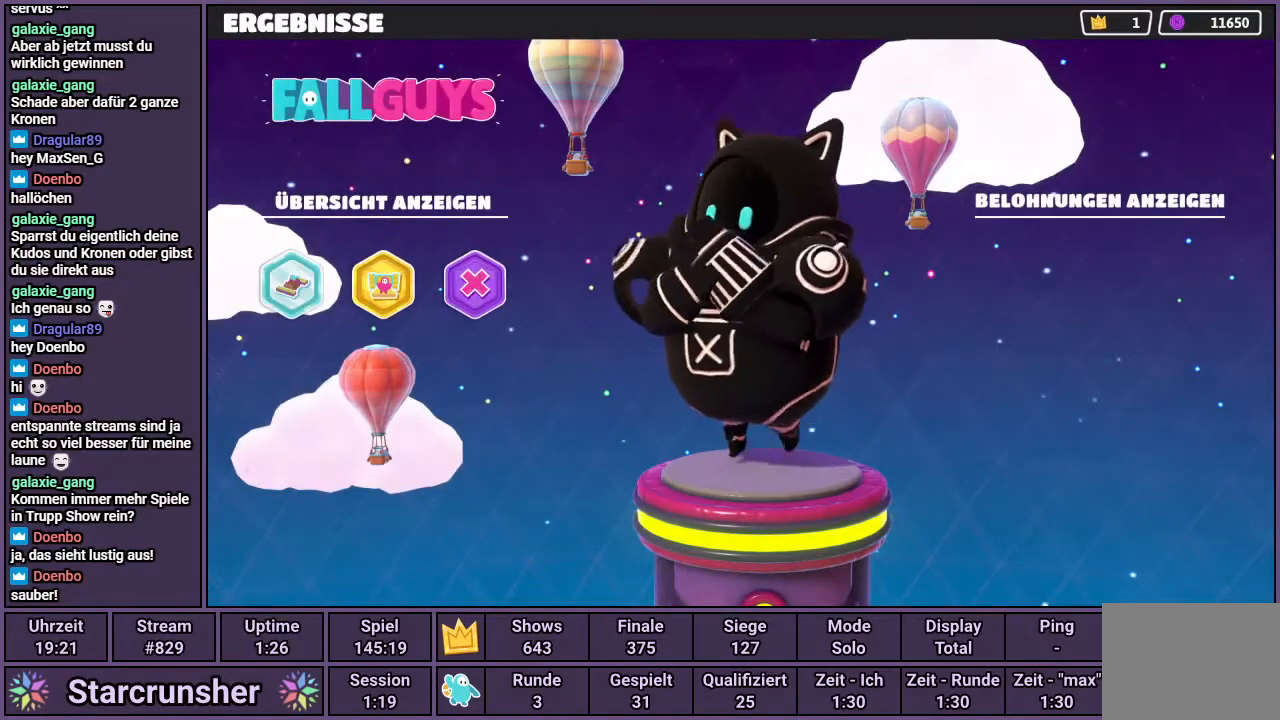
{"buttons": [], "left_stick": "center", "right_stick": "center", "events": [[17, "CIRCLE", "up"], [83, "CIRCLE", "down"], [150, "CIRCLE", "up"], [217, "CIRCLE", "down"], [300, "CIRCLE", "up"], [333, "CIRCLE", "down"], [433, "CIRCLE", "up"]]}
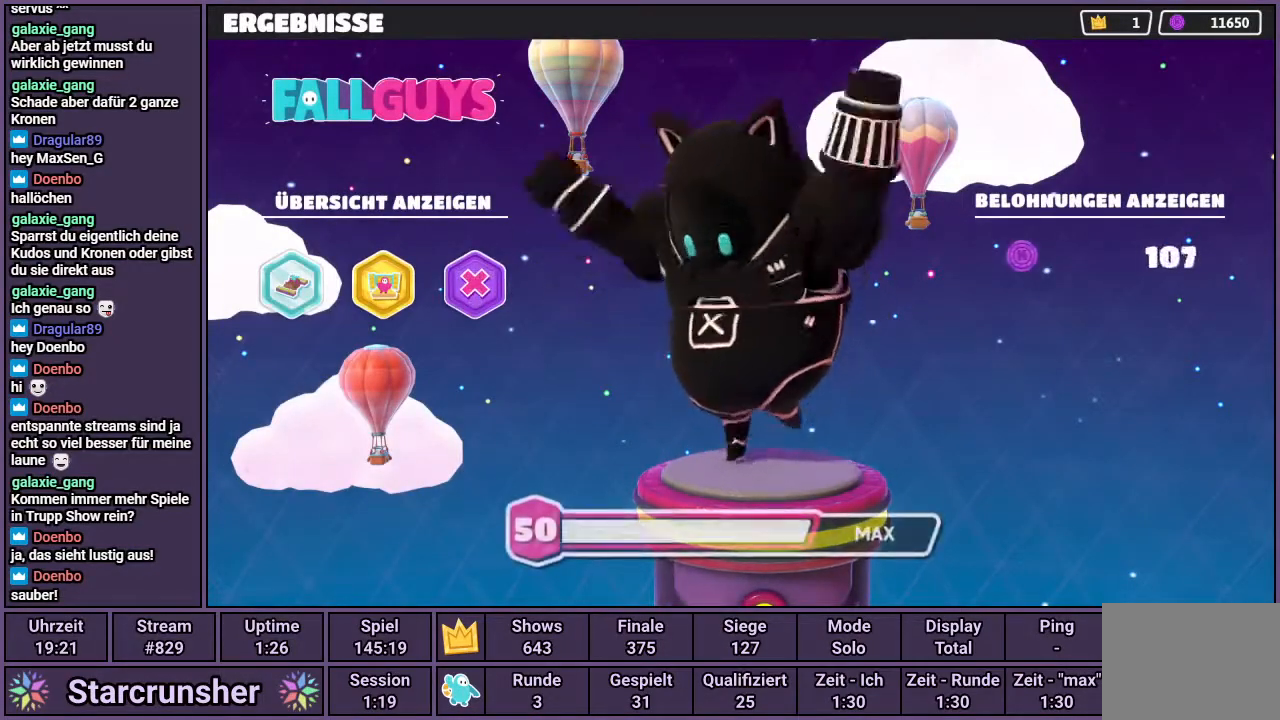
{"buttons": [], "left_stick": "center", "right_stick": "center", "events": [[17, "CIRCLE", "down"], [117, "CIRCLE", "up"]]}
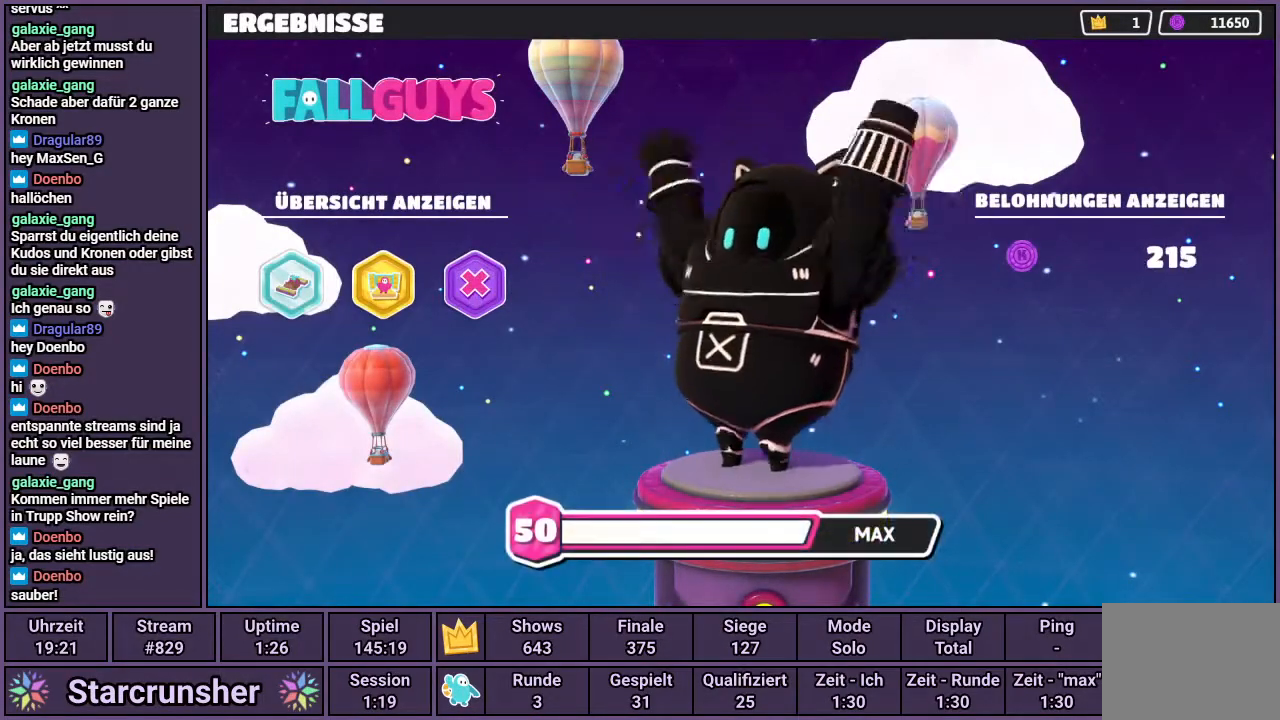
{"buttons": [], "left_stick": "center", "right_stick": "center", "events": []}
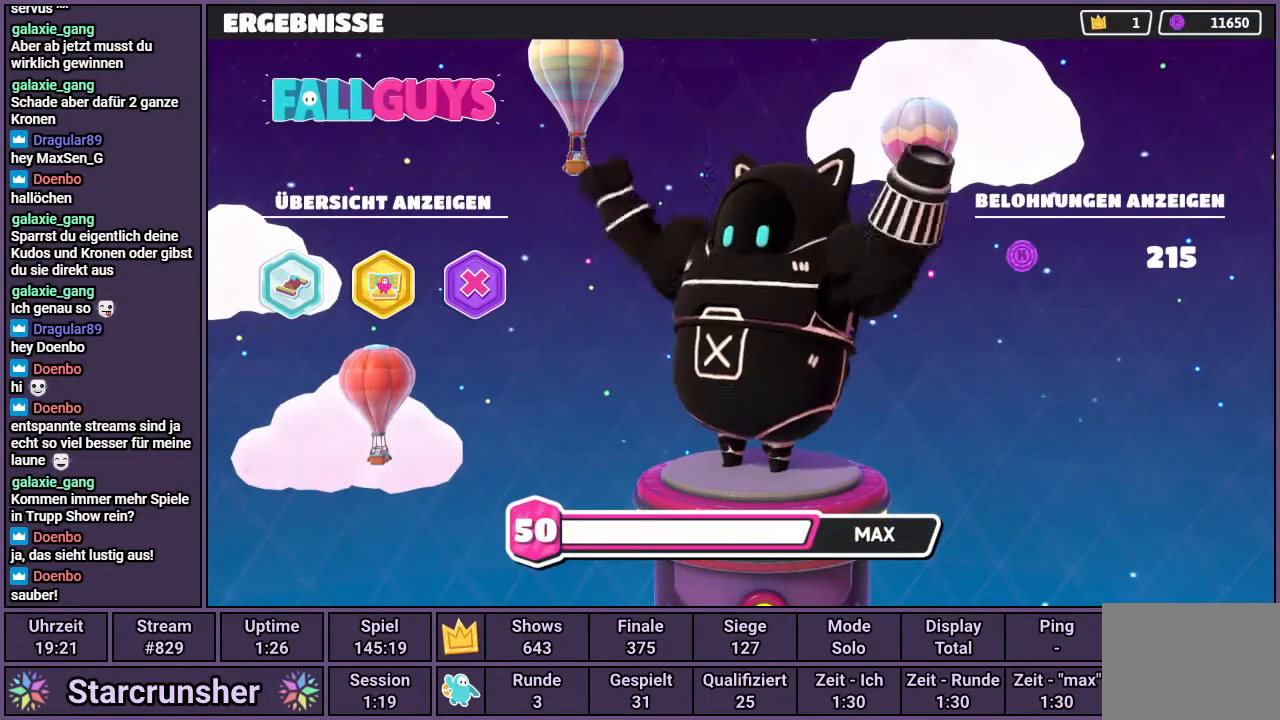
{"buttons": [], "left_stick": "center", "right_stick": "center", "events": []}
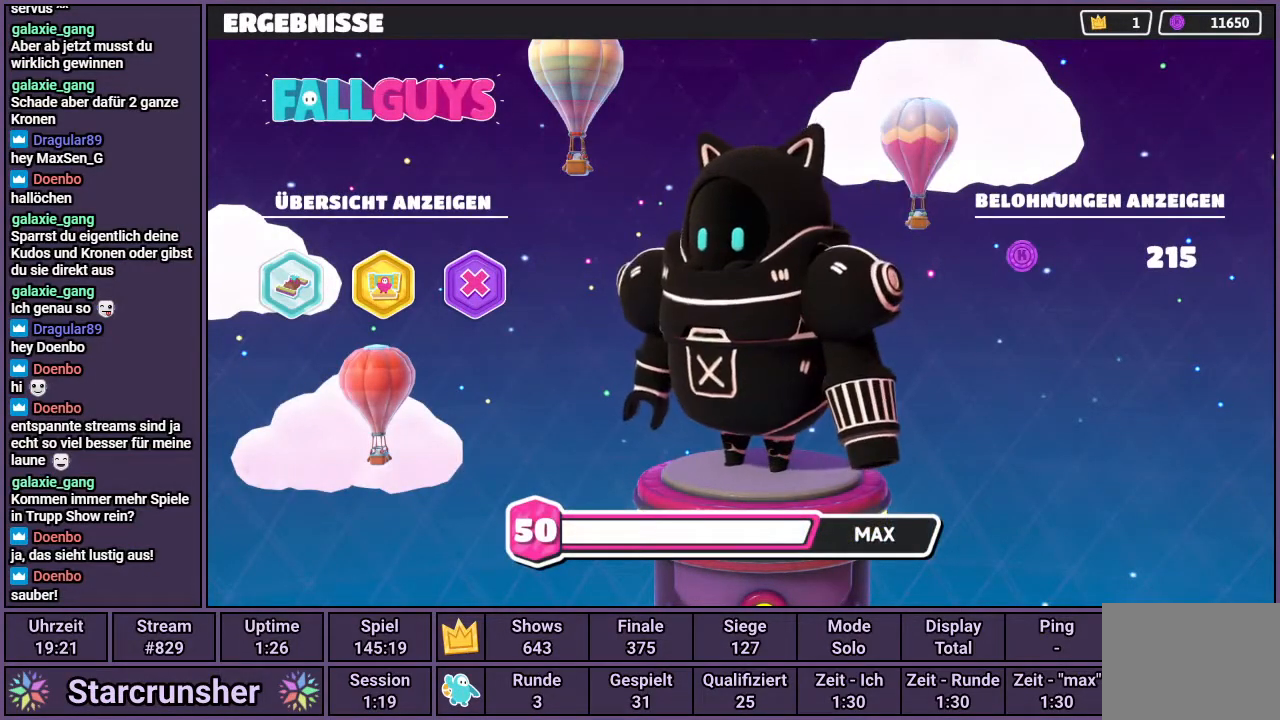
{"buttons": [], "left_stick": "center", "right_stick": "center", "events": [[383, "CROSS", "down"], [500, "CROSS", "up"]]}
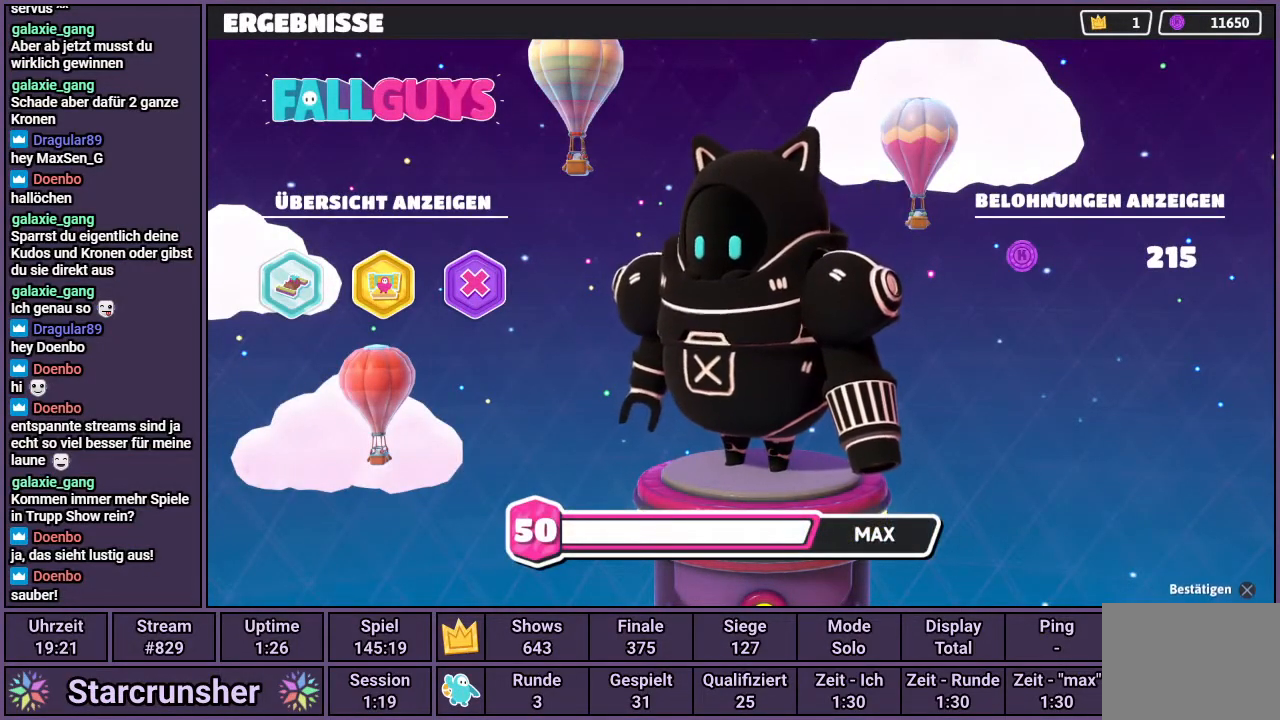
{"buttons": [], "left_stick": "center", "right_stick": "center", "events": []}
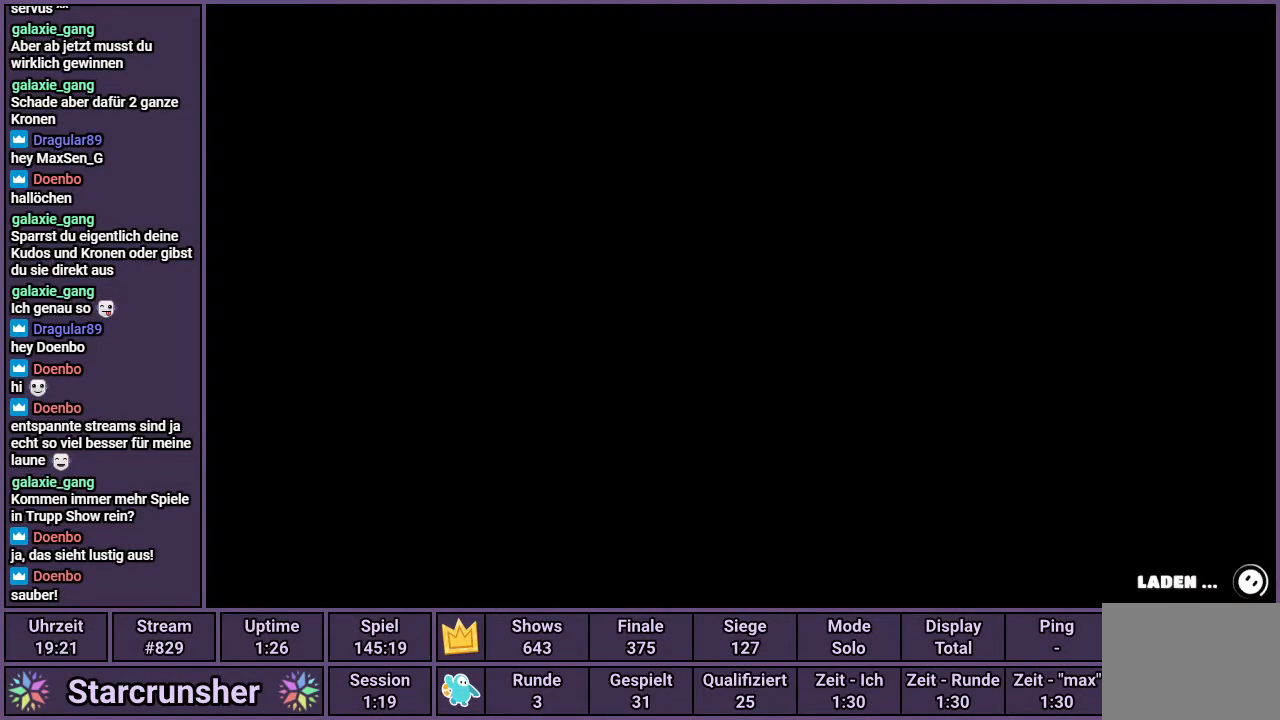
{"buttons": [], "left_stick": "center", "right_stick": "center", "events": []}
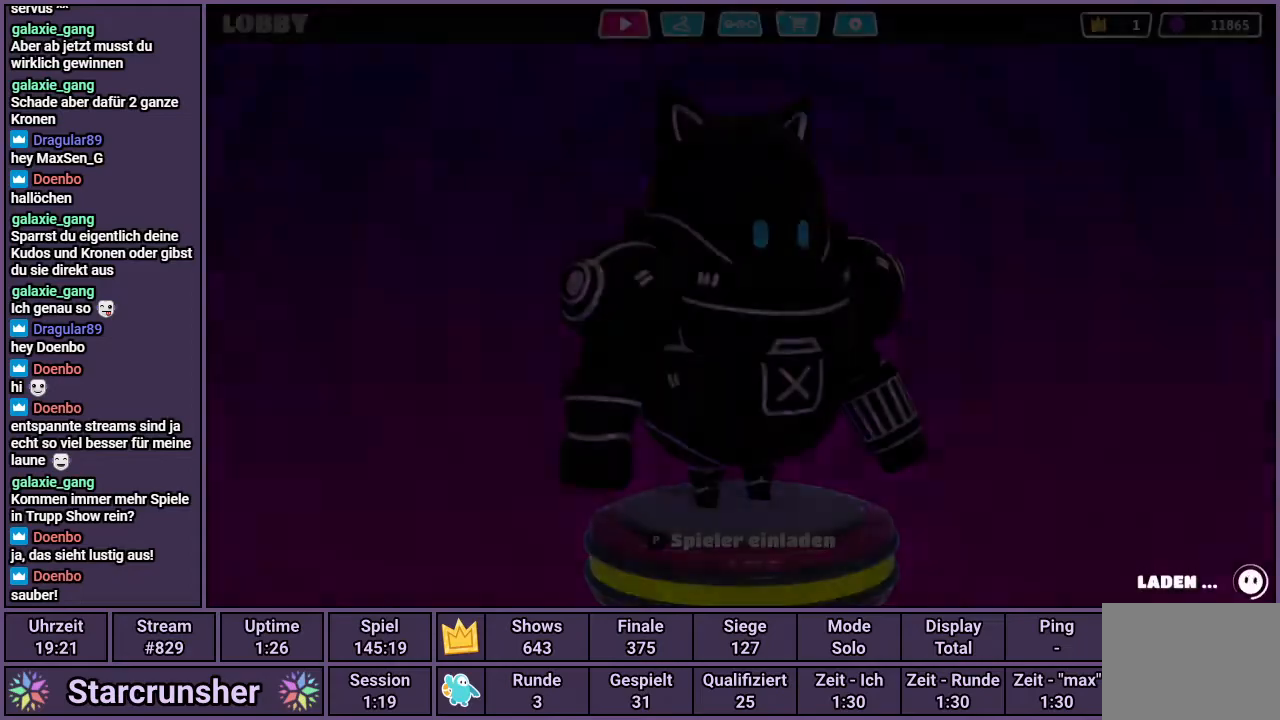
{"buttons": [], "left_stick": "center", "right_stick": "center", "events": [[300, "CROSS", "down"], [383, "CROSS", "up"]]}